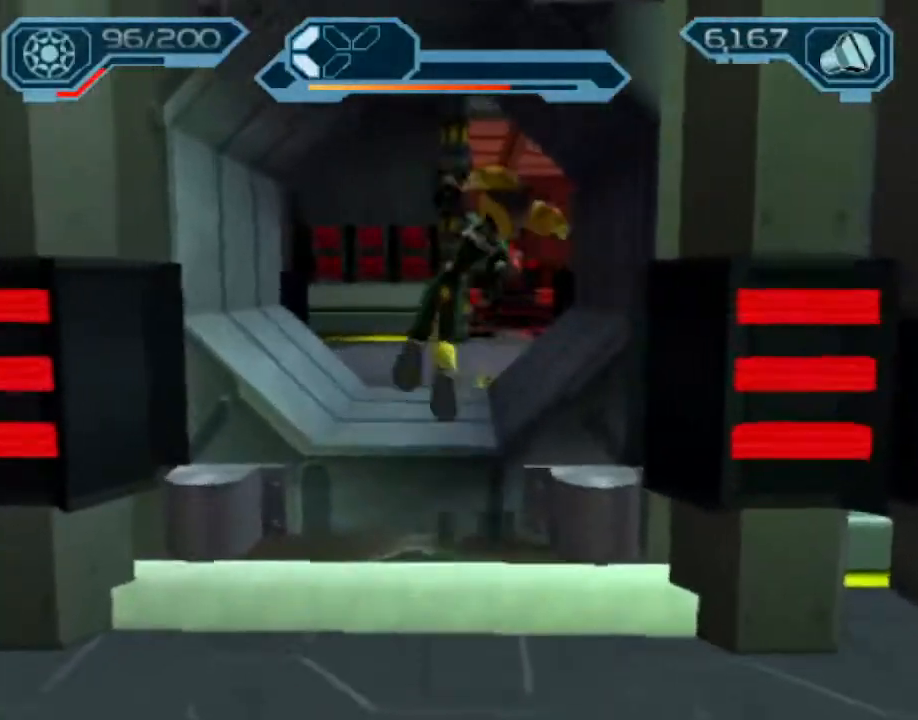
Gameplay with a controller (PlayStation layout); each line is a JSON object with the inputs held at the frame after it. "events" lists button and stick changes between this image and that frame as [ms after this image, input, new state], when the widget could be followed in between. Not read: L3 R3.
{"buttons": [], "left_stick": "up", "right_stick": "center", "events": [[133, "CROSS", "up"], [133, "R1", "up"]]}
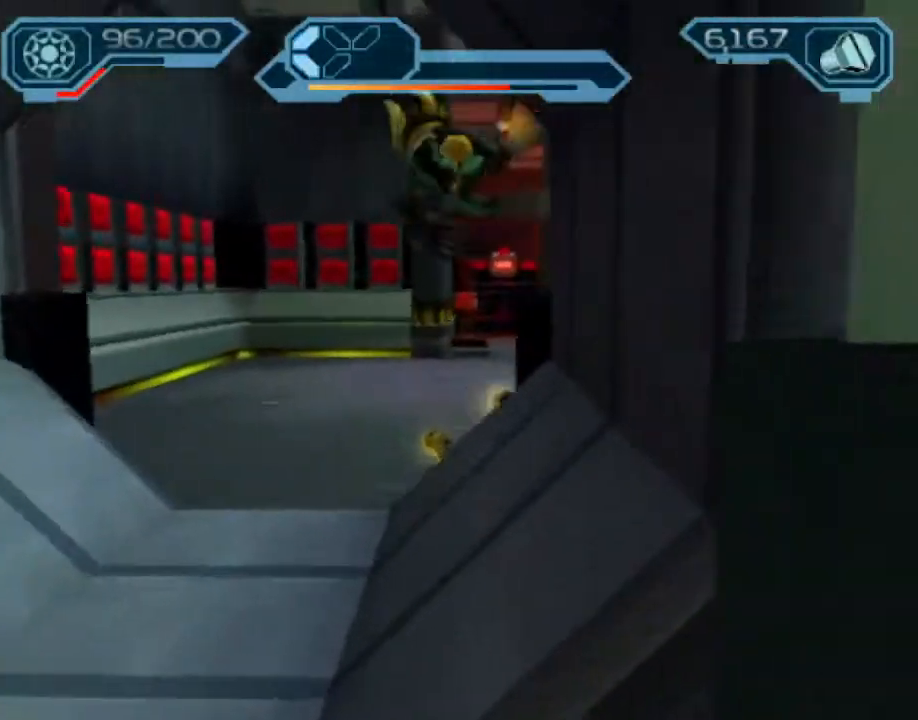
{"buttons": ["TRIANGLE"], "left_stick": "up", "right_stick": "center", "events": [[183, "CROSS", "down"], [200, "R1", "down"], [400, "CROSS", "up"], [417, "R1", "up"], [467, "TRIANGLE", "down"]]}
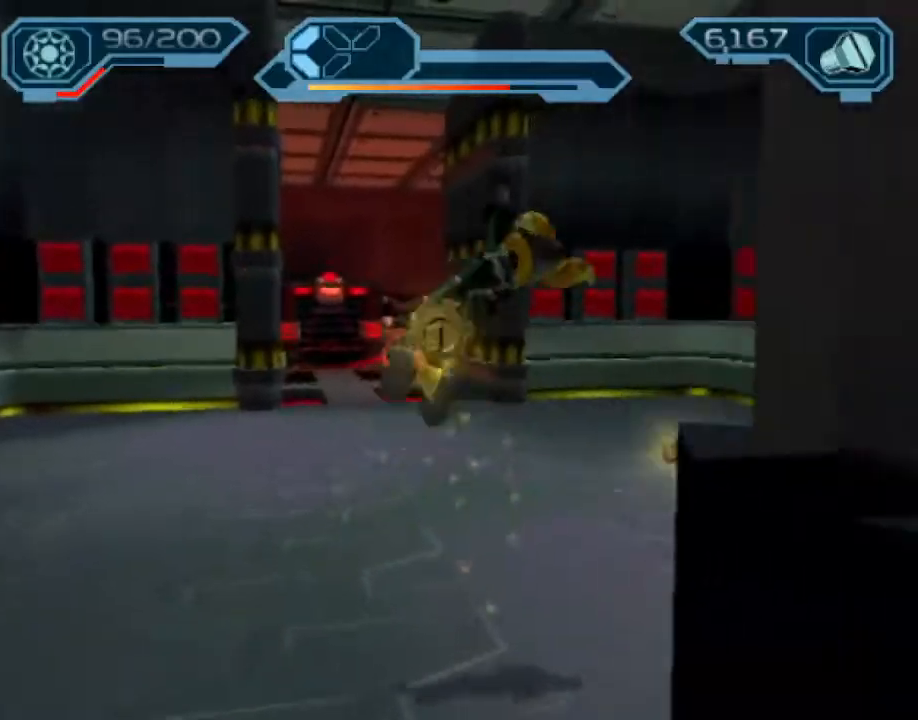
{"buttons": [], "left_stick": "up", "right_stick": "center", "events": [[50, "TRIANGLE", "up"], [83, "TRIANGLE", "down"], [167, "TRIANGLE", "up"]]}
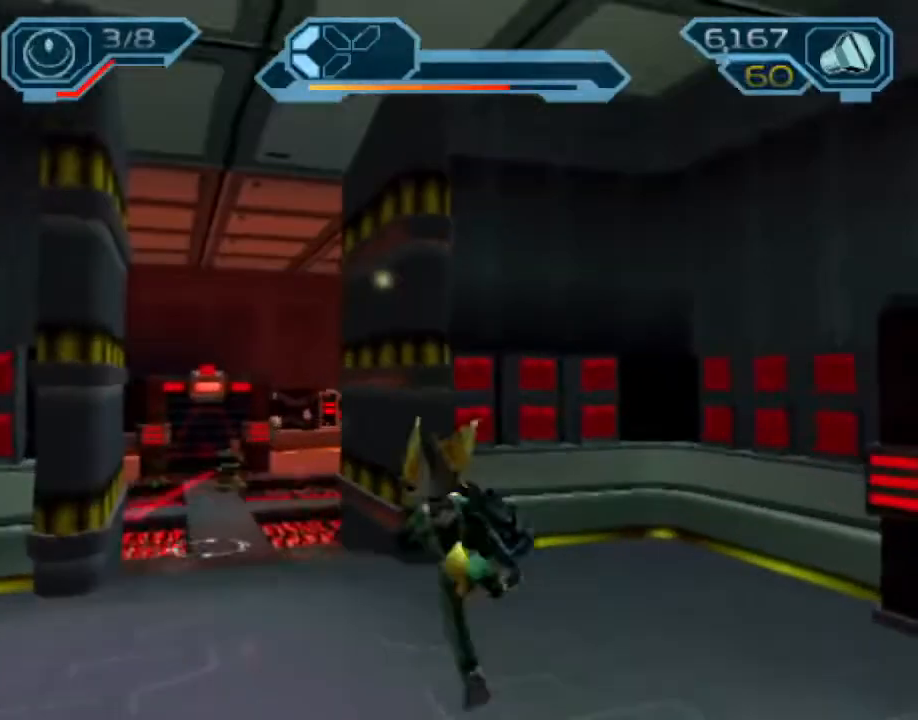
{"buttons": [], "left_stick": "up-left", "right_stick": "center", "events": [[133, "CROSS", "down"], [150, "R1", "down"], [217, "left_stick", "left"], [300, "left_stick", "up-left"], [467, "R1", "up"], [483, "CROSS", "up"]]}
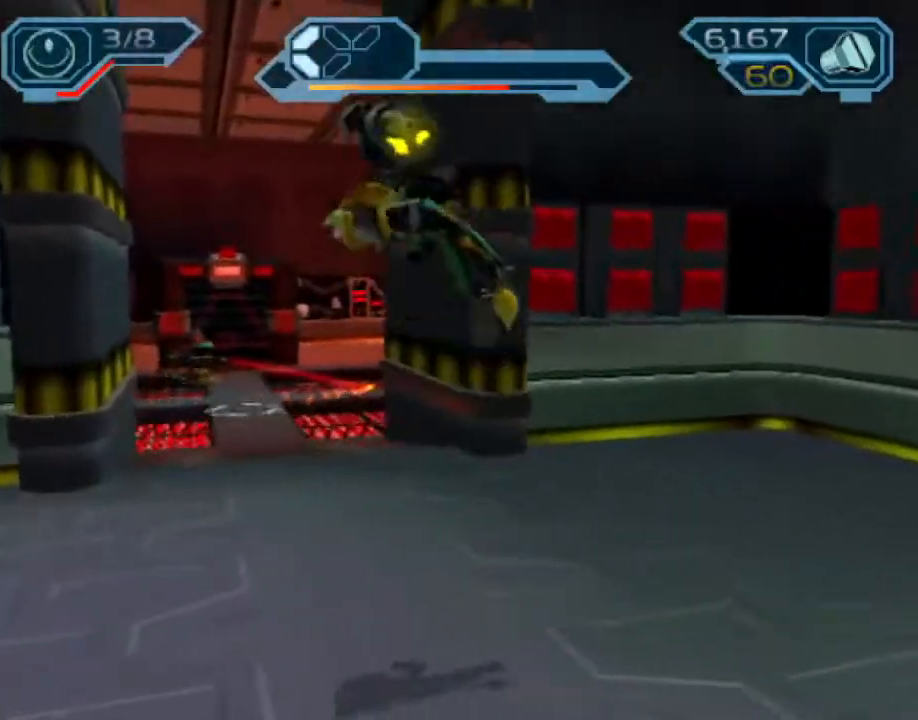
{"buttons": [], "left_stick": "up", "right_stick": "center", "events": [[33, "left_stick", "up"], [100, "CIRCLE", "down"], [183, "CIRCLE", "up"]]}
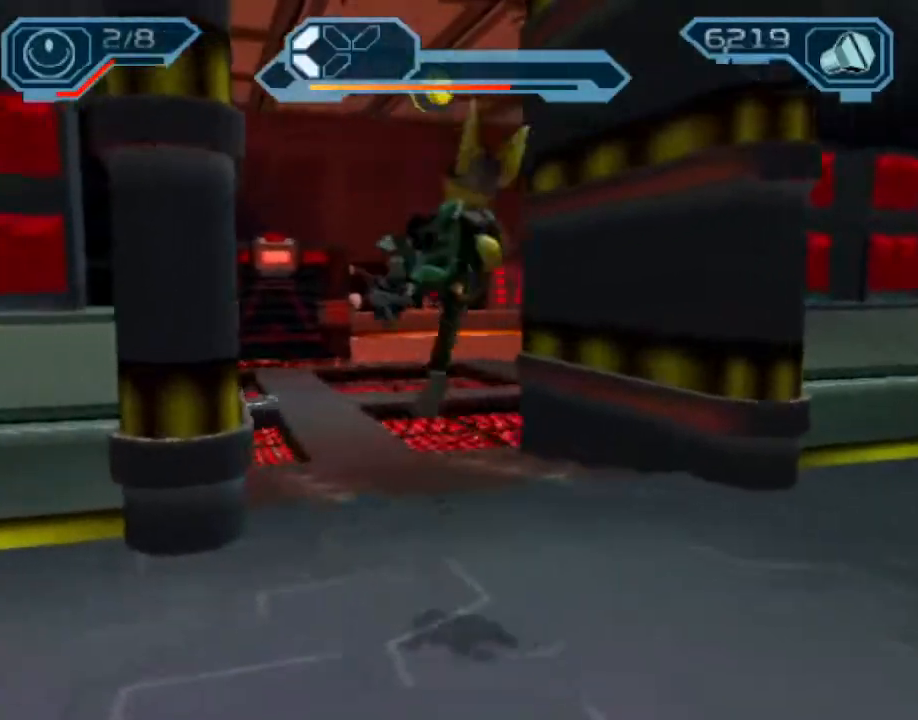
{"buttons": [], "left_stick": "up-right", "right_stick": "center", "events": [[50, "CROSS", "down"], [67, "R1", "down"], [133, "left_stick", "up-right"], [467, "CROSS", "up"], [467, "R1", "up"]]}